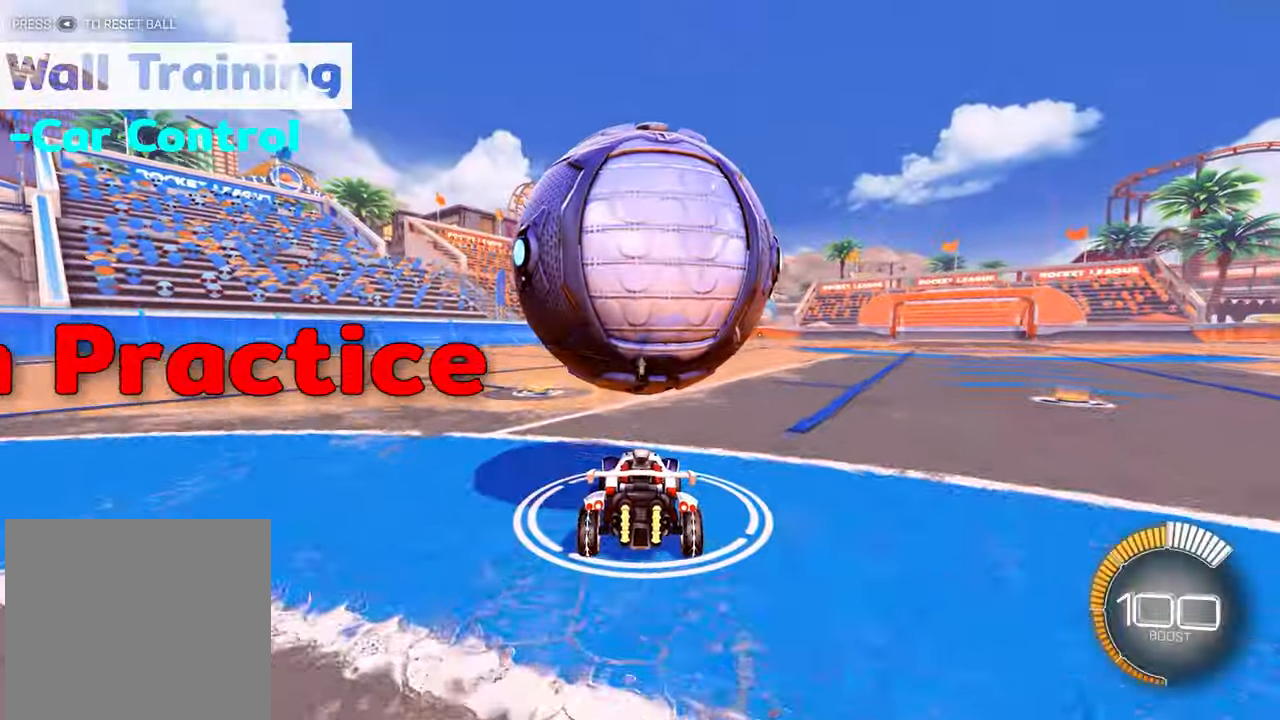
Gameplay with a controller (Xbox layout); each line is a JSON object with the inputs held at the frame after it. "events" lists button and stick changes between this image and that frame as [ms after this image, input, new state], when the widget could be followed in between. Not read: right_stick.
{"buttons": ["R2"], "left_stick": "center", "events": [[150, "left_stick", "right"], [267, "left_stick", "center"]]}
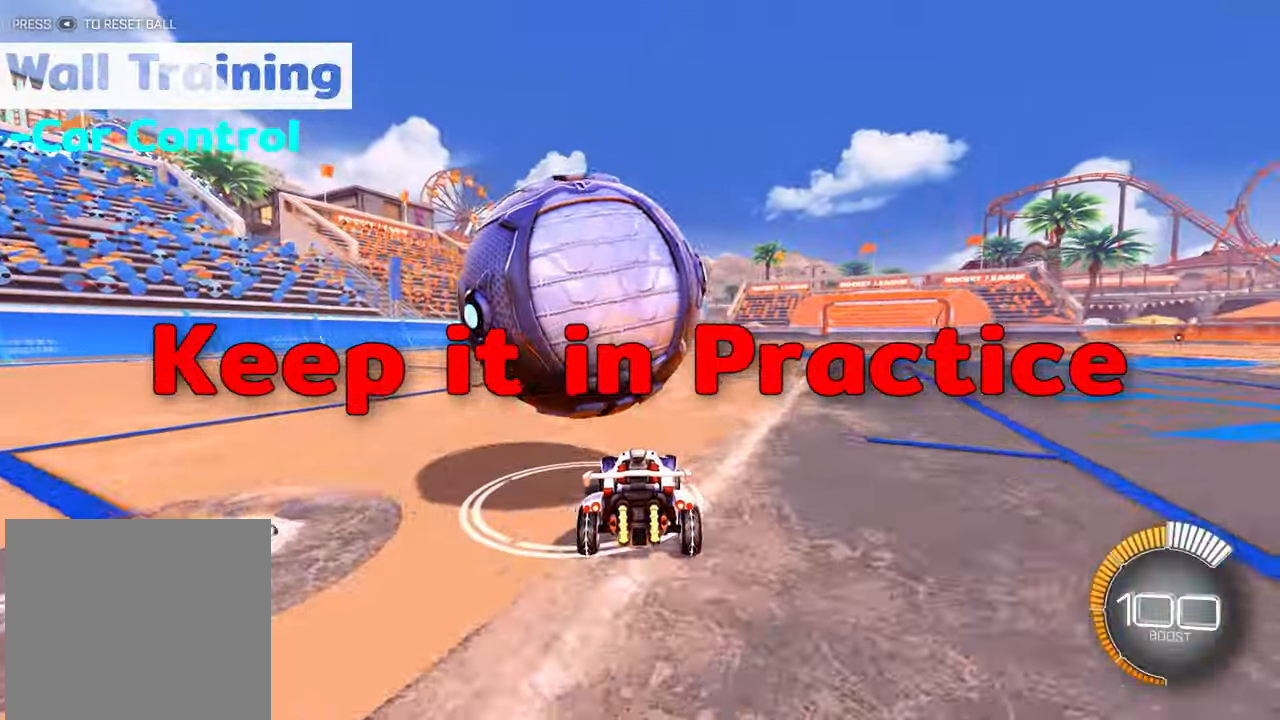
{"buttons": ["R1", "R2"], "left_stick": "left", "events": [[267, "left_stick", "left"], [317, "R1", "down"]]}
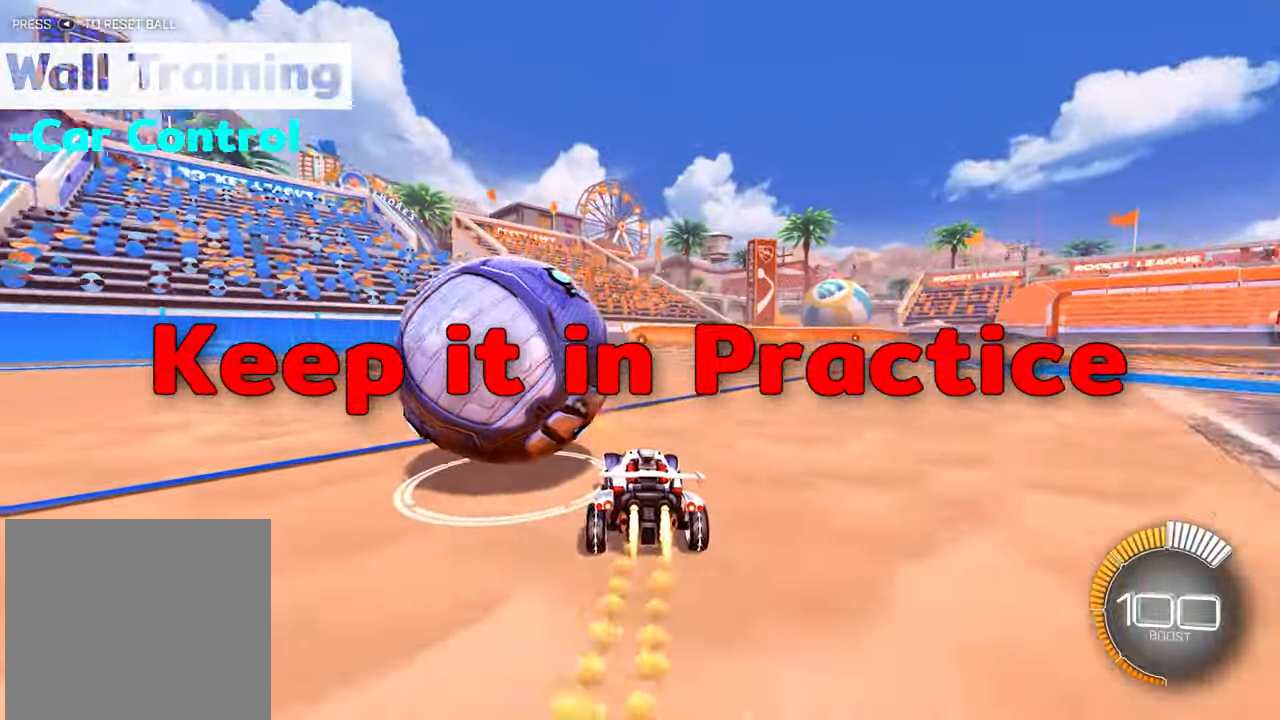
{"buttons": ["R2"], "left_stick": "right", "events": [[50, "R1", "up"], [83, "left_stick", "center"], [100, "Y", "down"], [200, "Y", "up"], [217, "left_stick", "left"], [367, "left_stick", "center"], [500, "left_stick", "right"]]}
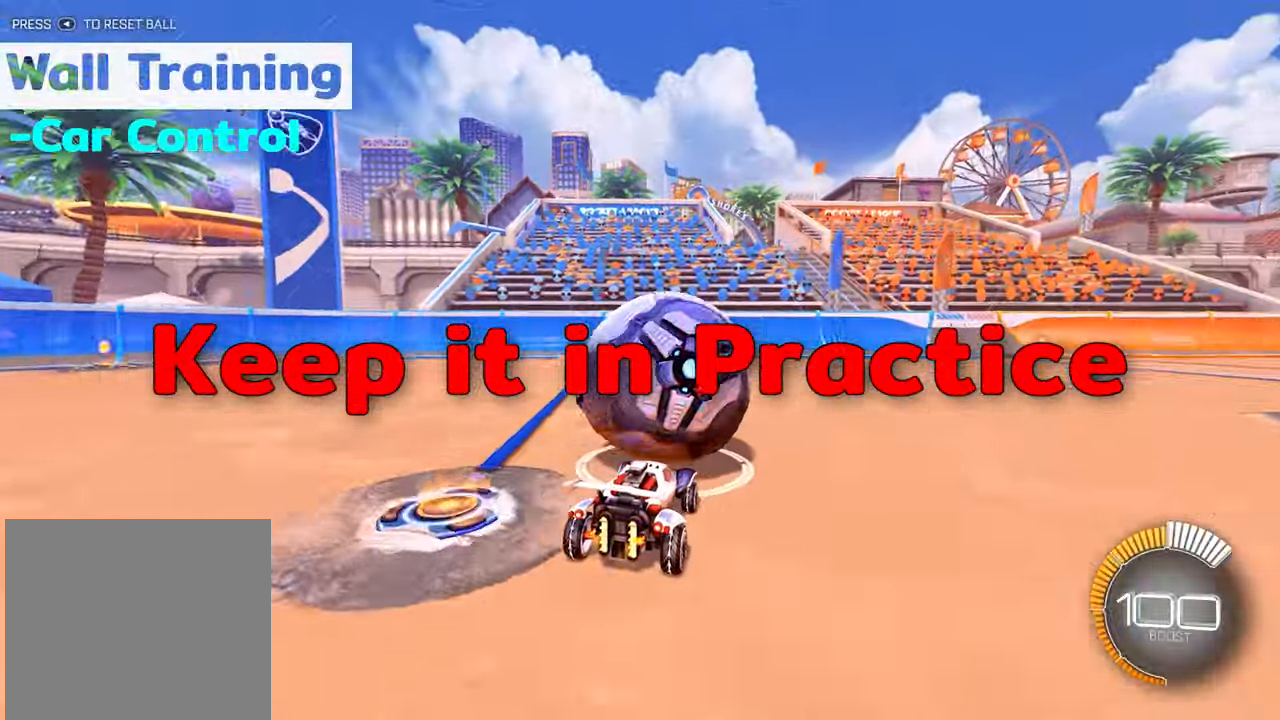
{"buttons": [], "left_stick": "center", "events": [[100, "left_stick", "center"], [117, "R1", "down"], [300, "R1", "up"], [467, "R2", "up"]]}
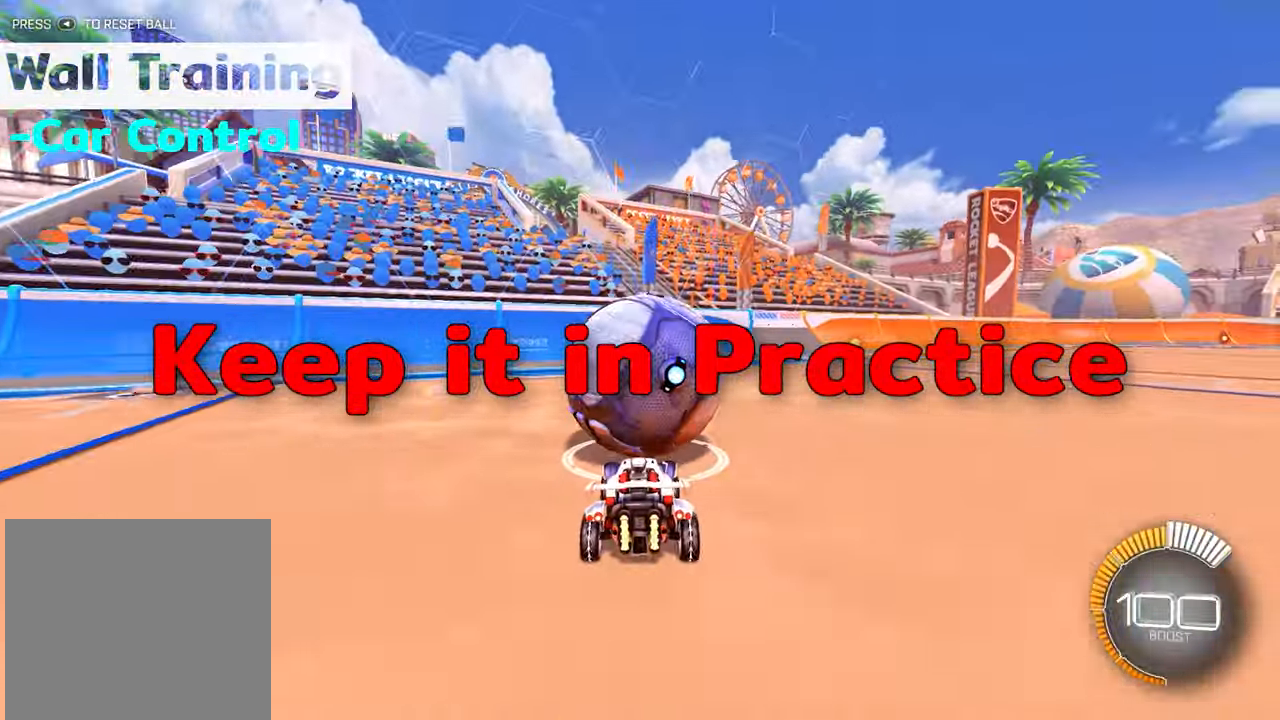
{"buttons": [], "left_stick": "center", "events": []}
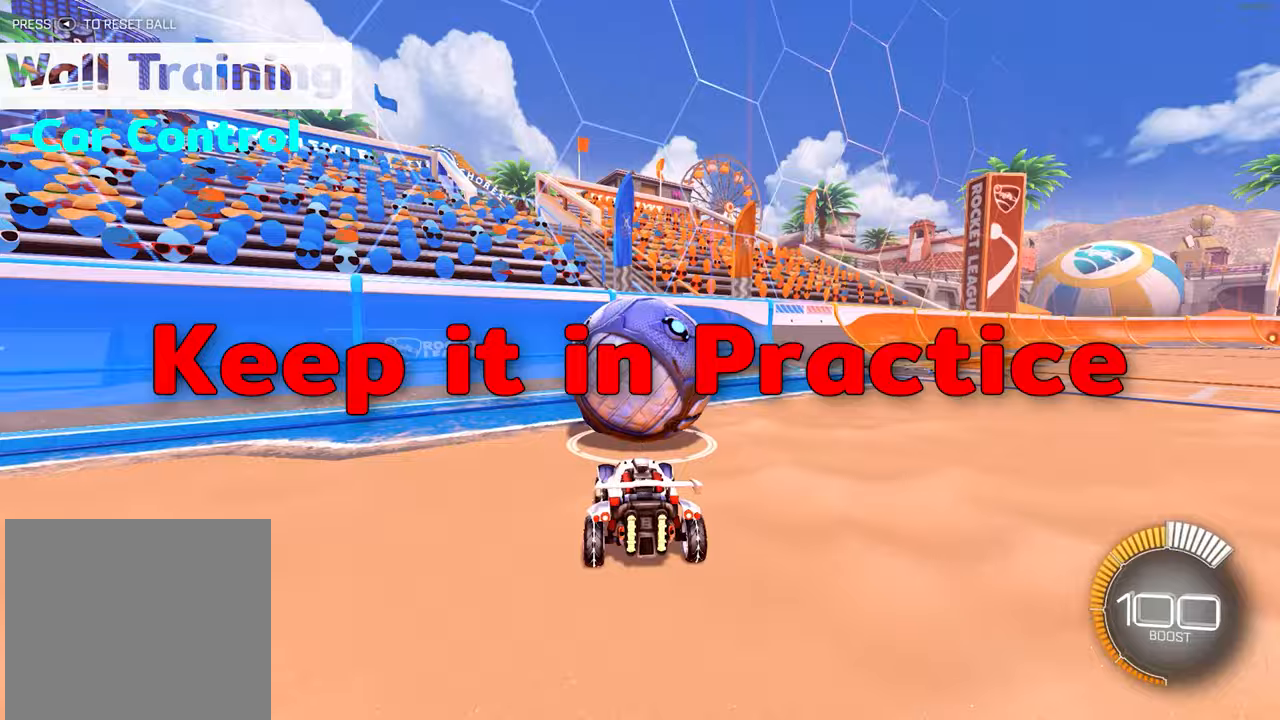
{"buttons": ["R2"], "left_stick": "center", "events": [[33, "R2", "down"], [100, "R1", "down"], [250, "R1", "up"]]}
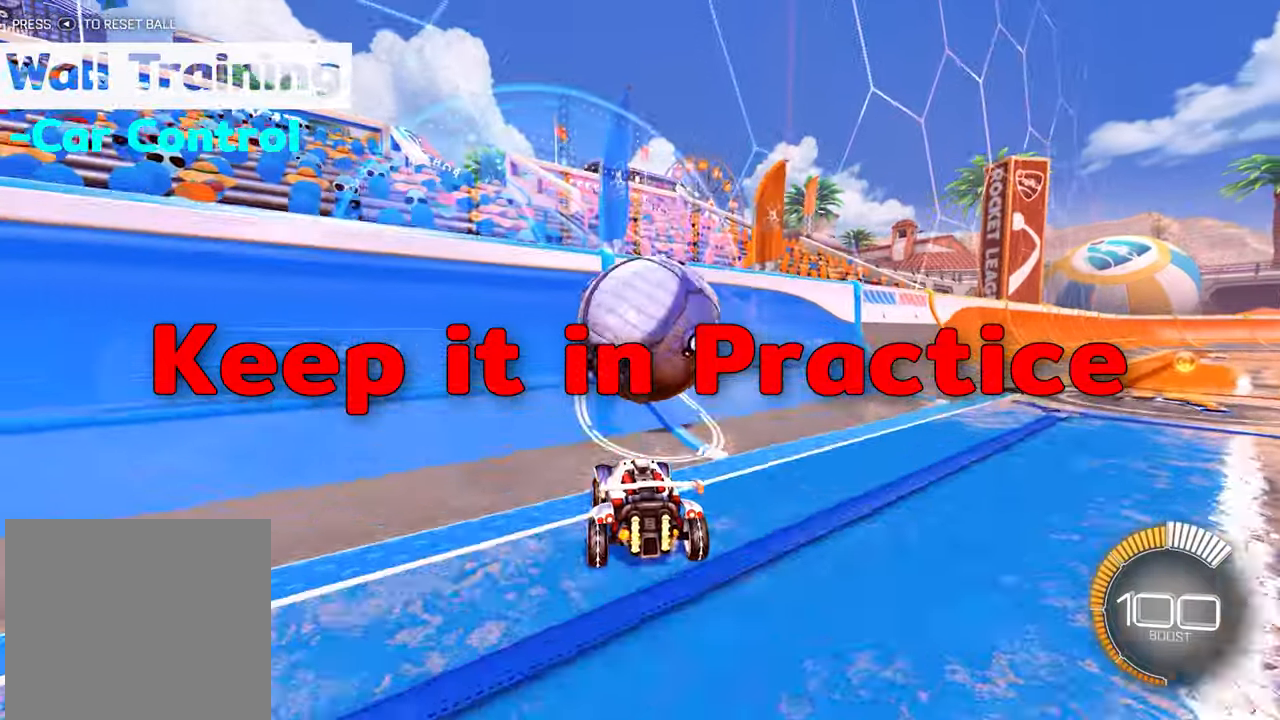
{"buttons": ["A"], "left_stick": "center", "events": [[150, "R1", "down"], [283, "left_stick", "right"], [350, "R1", "up"], [350, "R2", "up"], [383, "left_stick", "center"], [467, "A", "down"]]}
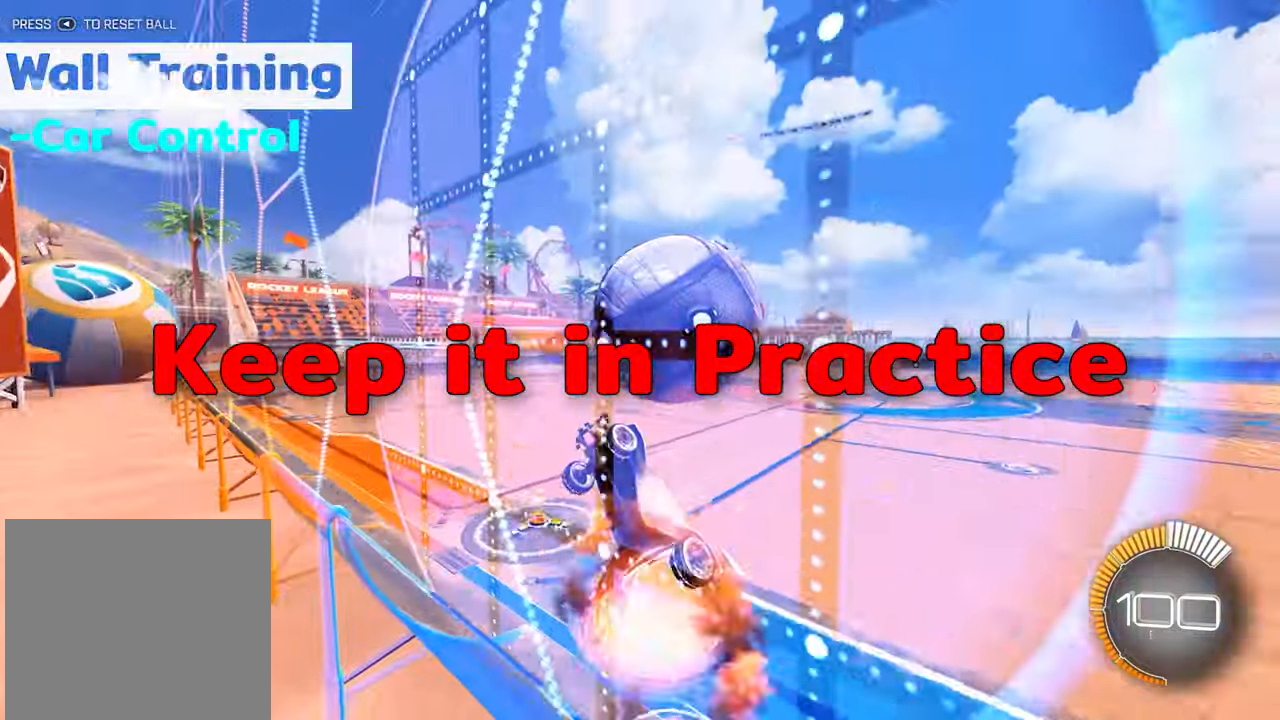
{"buttons": ["R1"], "left_stick": "left", "events": [[50, "left_stick", "right"], [83, "X", "down"], [133, "A", "up"], [267, "X", "up"], [417, "R1", "down"], [433, "left_stick", "center"], [483, "left_stick", "left"]]}
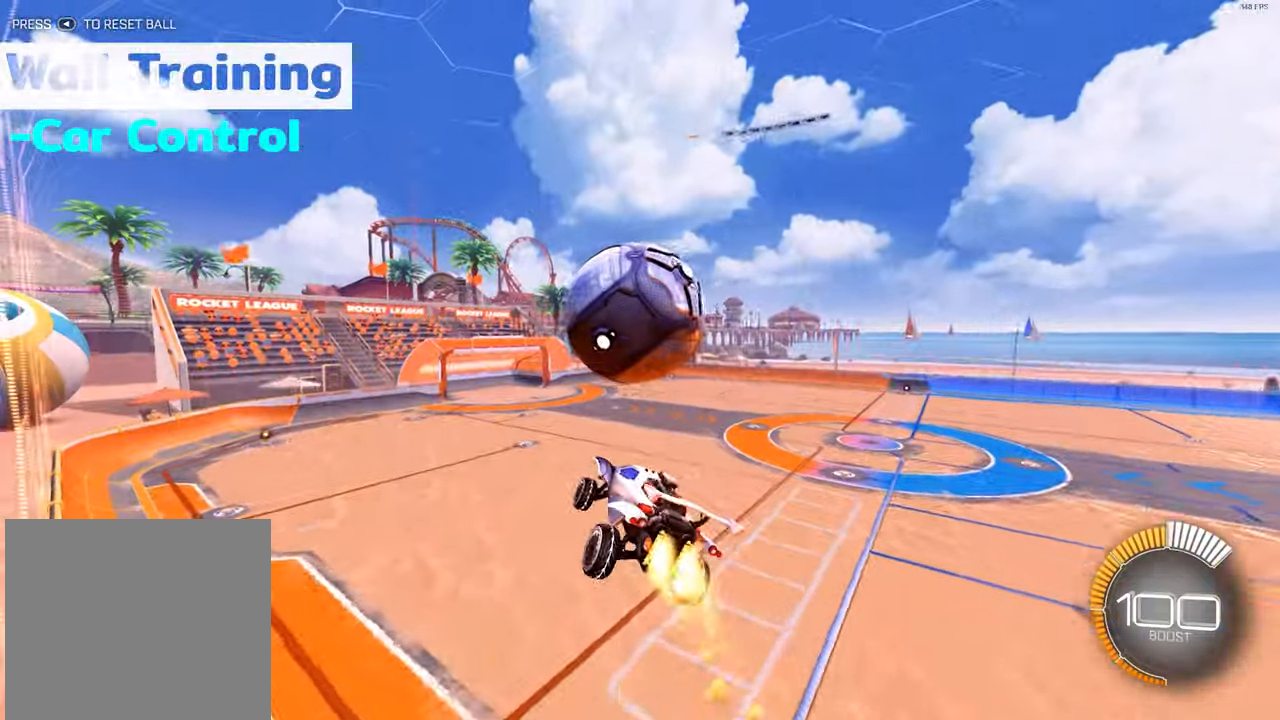
{"buttons": [], "left_stick": "down-left", "events": [[283, "R1", "up"], [300, "left_stick", "down-left"]]}
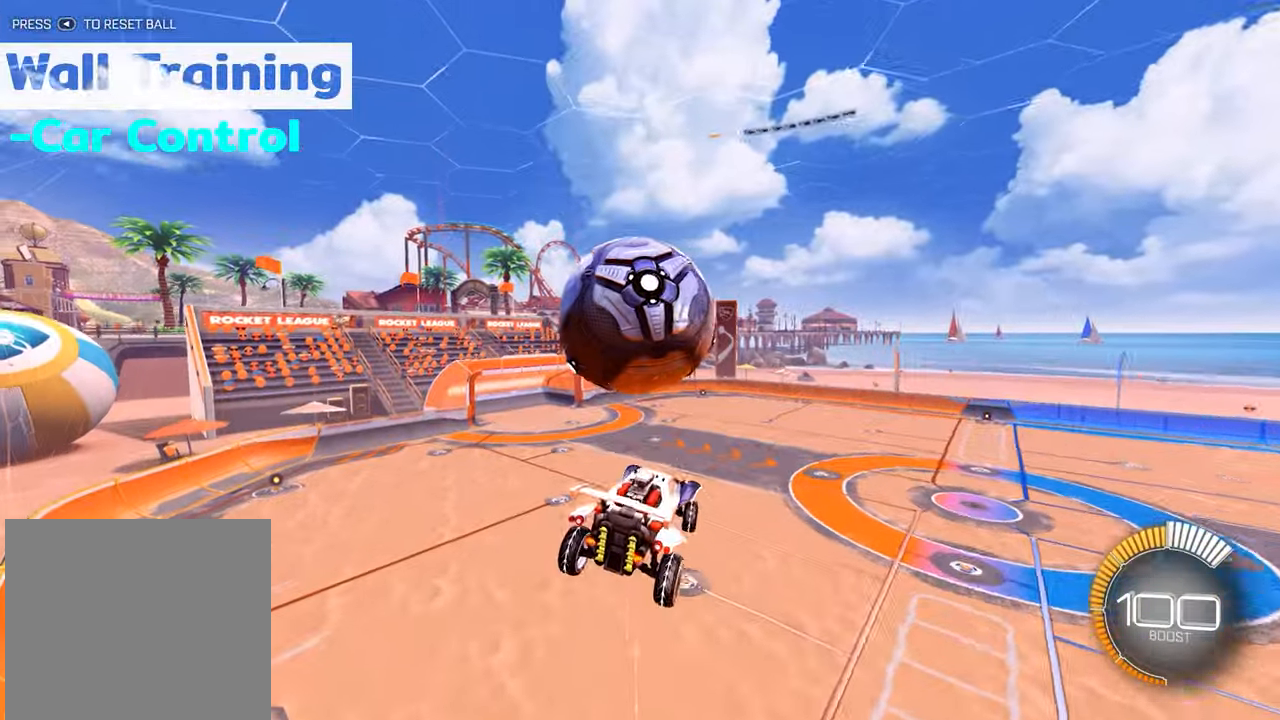
{"buttons": ["X", "R1"], "left_stick": "right", "events": [[133, "R1", "down"], [167, "left_stick", "up-left"], [283, "left_stick", "up-right"], [350, "left_stick", "down-right"], [450, "X", "down"], [467, "left_stick", "right"]]}
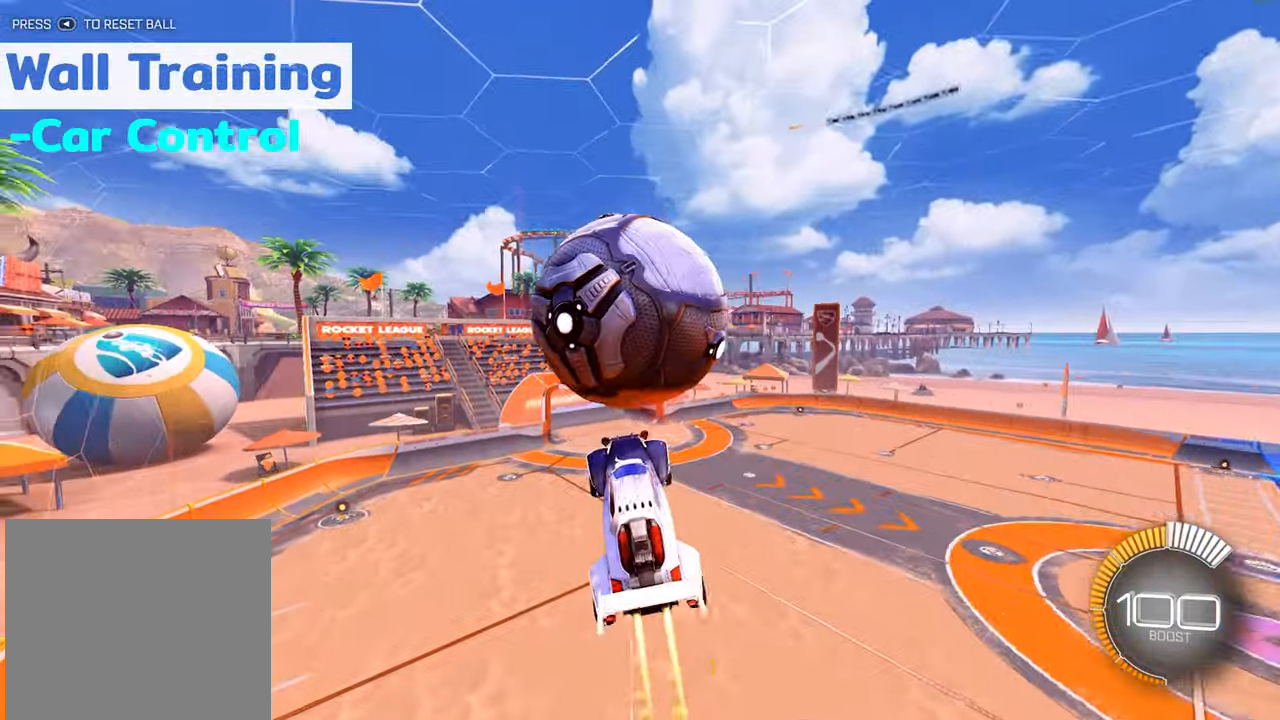
{"buttons": ["X"], "left_stick": "down-right", "events": [[117, "R1", "up"], [117, "left_stick", "down-right"], [167, "R1", "down"], [317, "R1", "up"], [383, "R1", "down"], [483, "R1", "up"]]}
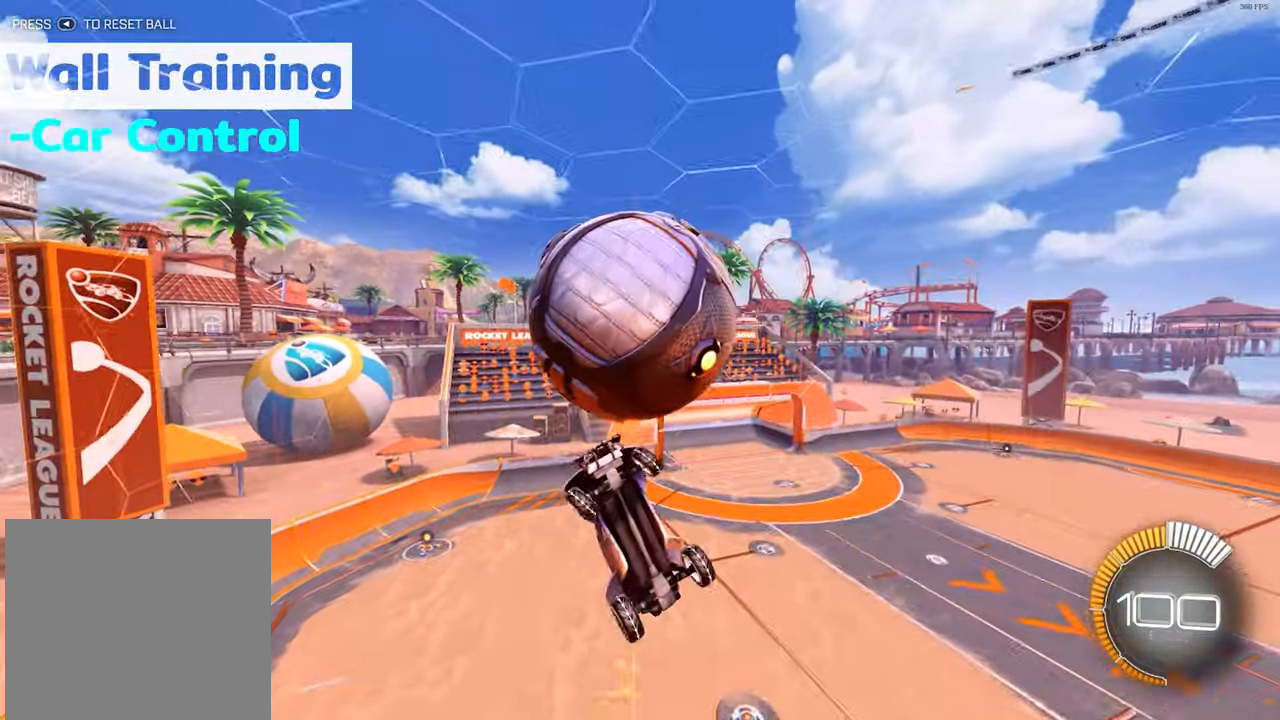
{"buttons": [], "left_stick": "down-right", "events": [[100, "R1", "down"], [200, "R1", "up"], [433, "X", "up"]]}
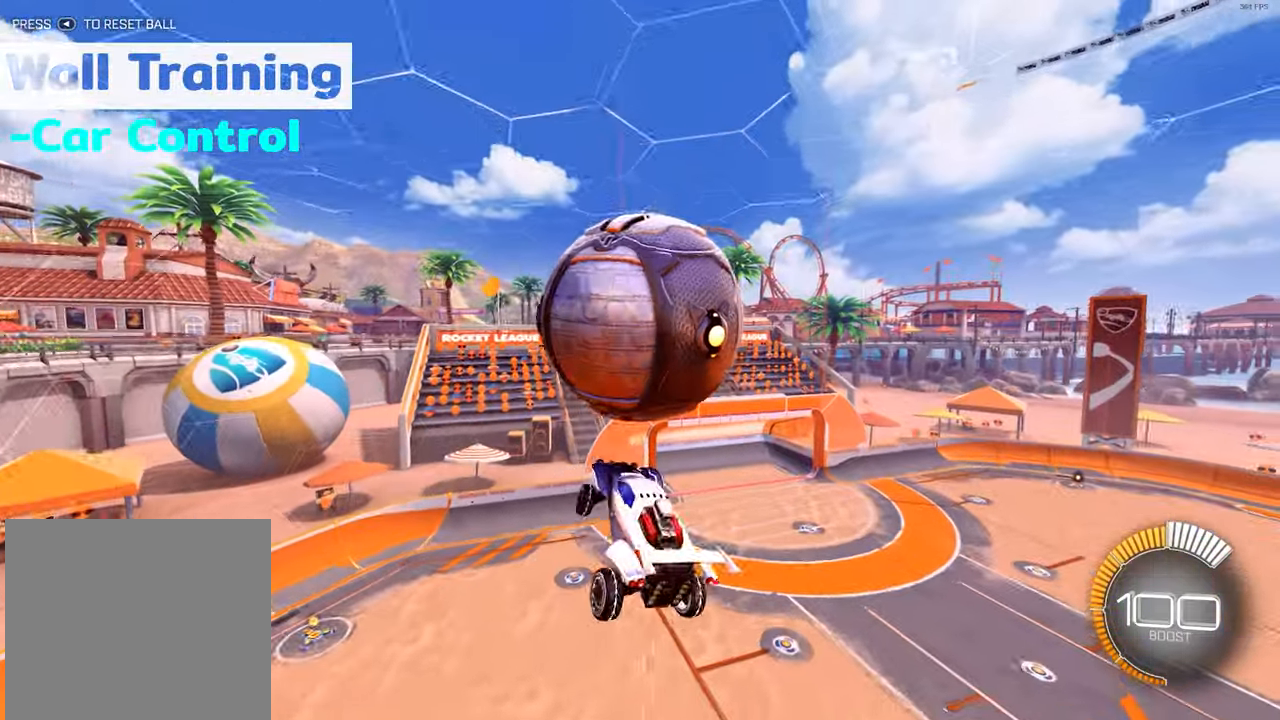
{"buttons": ["X"], "left_stick": "down-right", "events": [[67, "X", "down"], [133, "R1", "down"], [250, "R1", "up"], [333, "left_stick", "center"], [450, "left_stick", "down-right"]]}
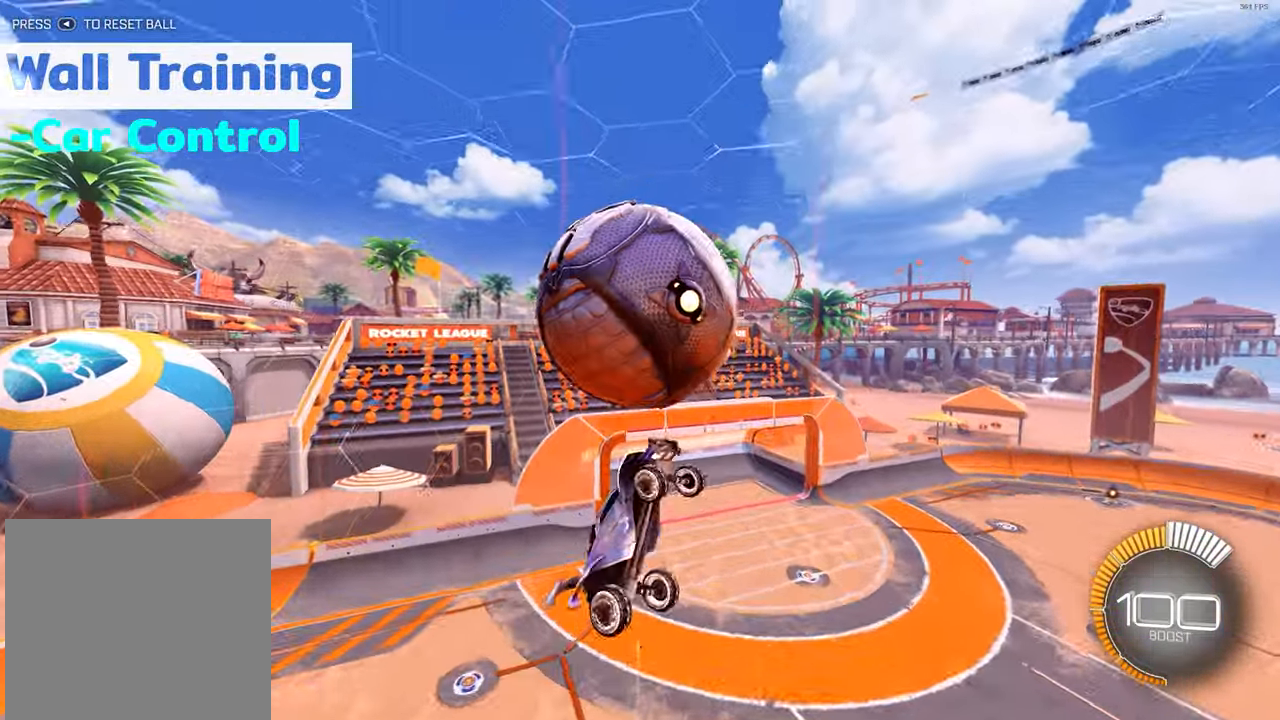
{"buttons": ["X"], "left_stick": "down-right", "events": [[33, "R1", "down"], [100, "R1", "up"]]}
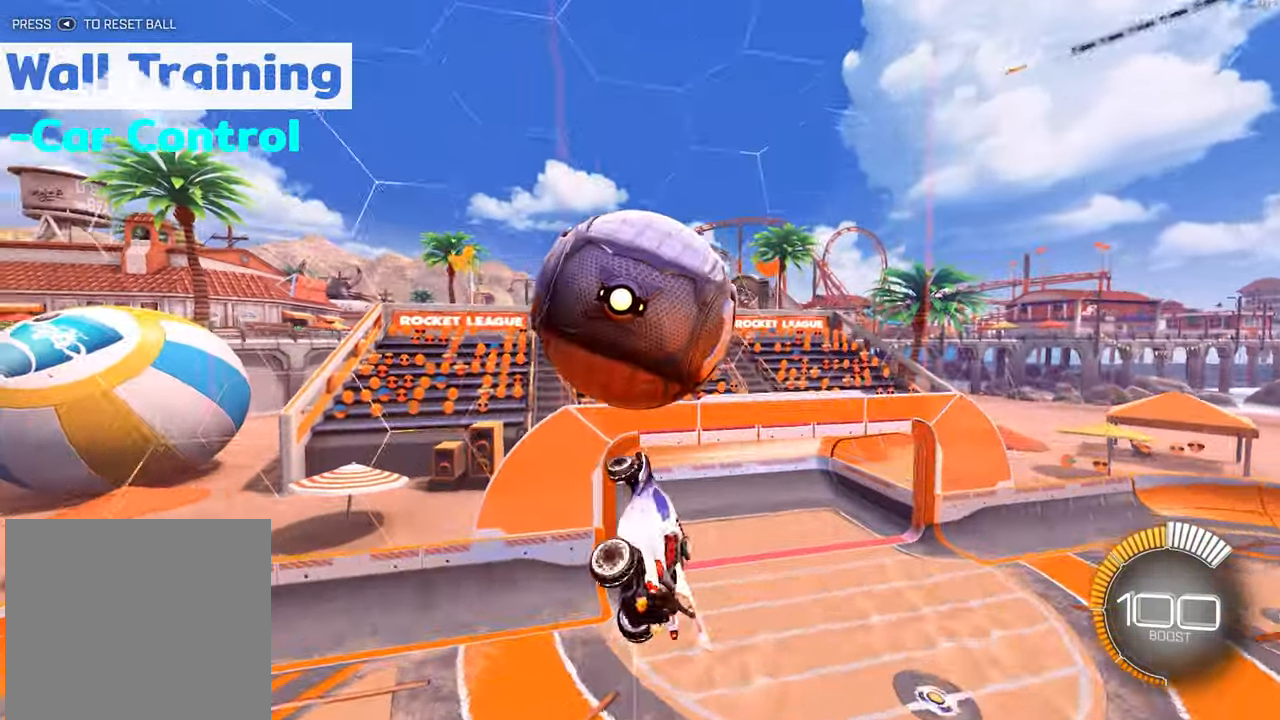
{"buttons": ["X", "R1"], "left_stick": "down-right", "events": [[33, "R1", "down"], [133, "R1", "up"], [383, "R1", "down"]]}
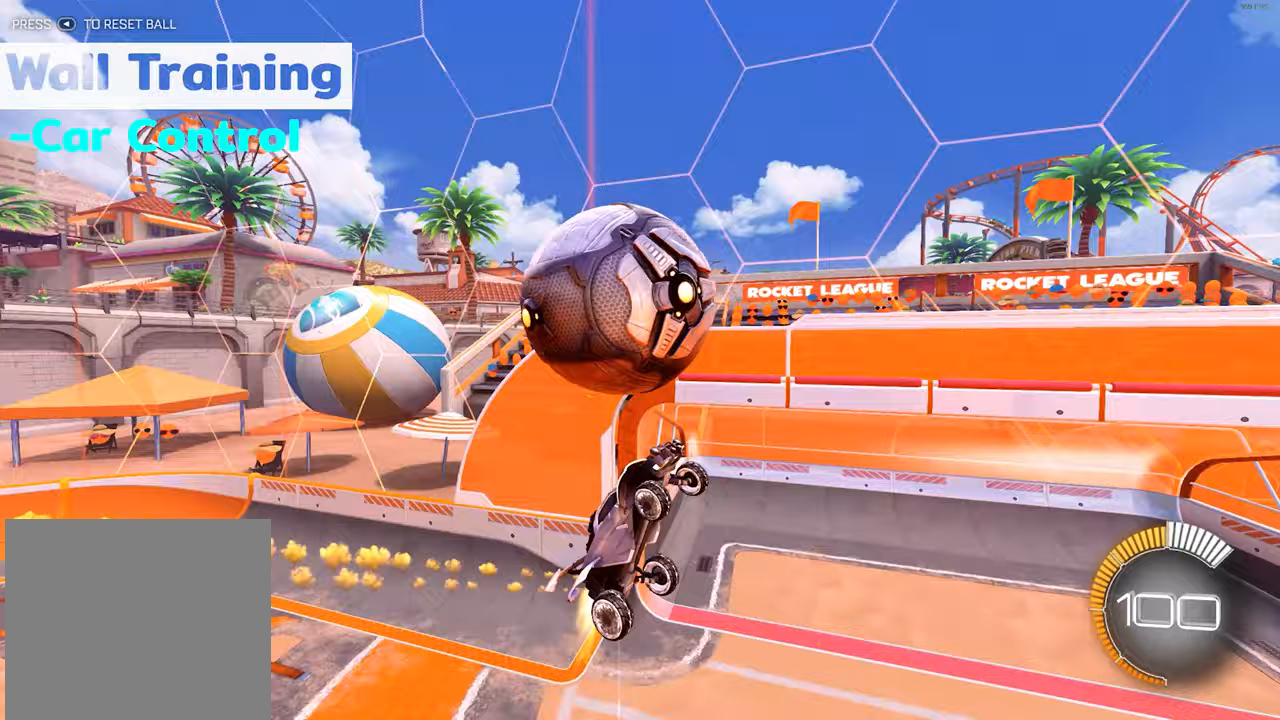
{"buttons": ["X", "R1"], "left_stick": "up-right", "events": [[283, "left_stick", "up-right"]]}
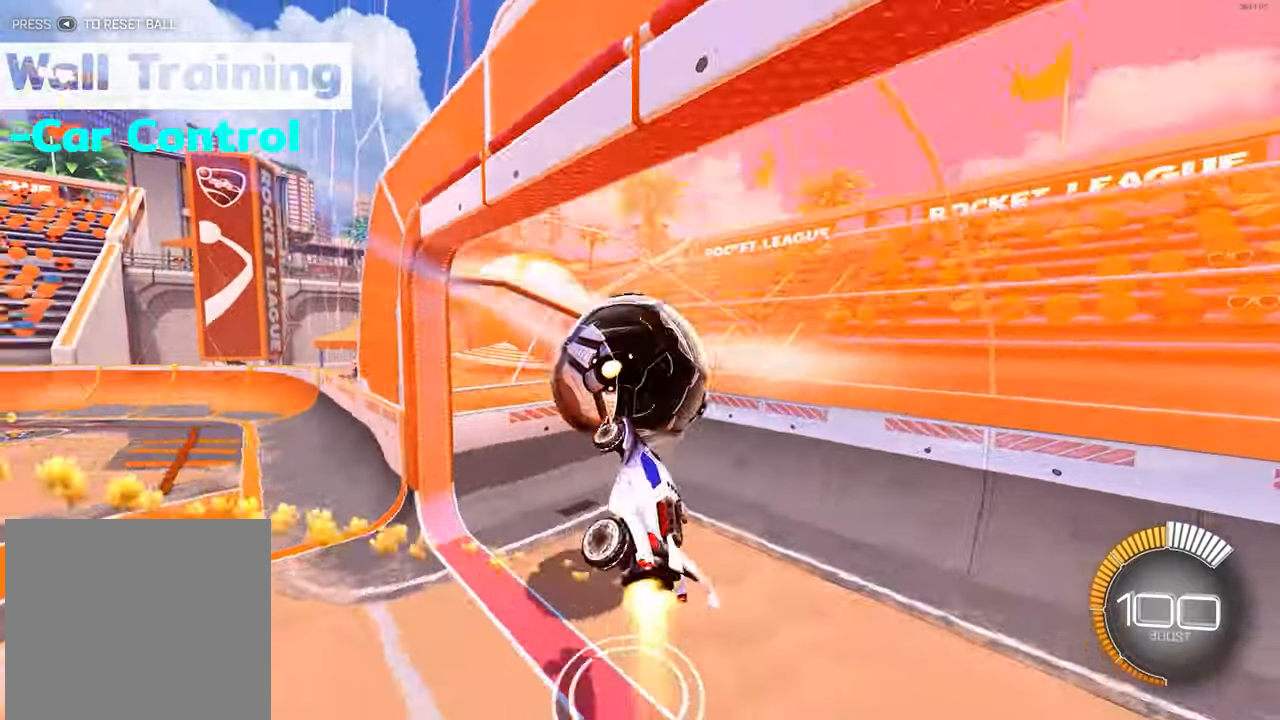
{"buttons": ["X", "R1"], "left_stick": "right", "events": [[283, "left_stick", "right"]]}
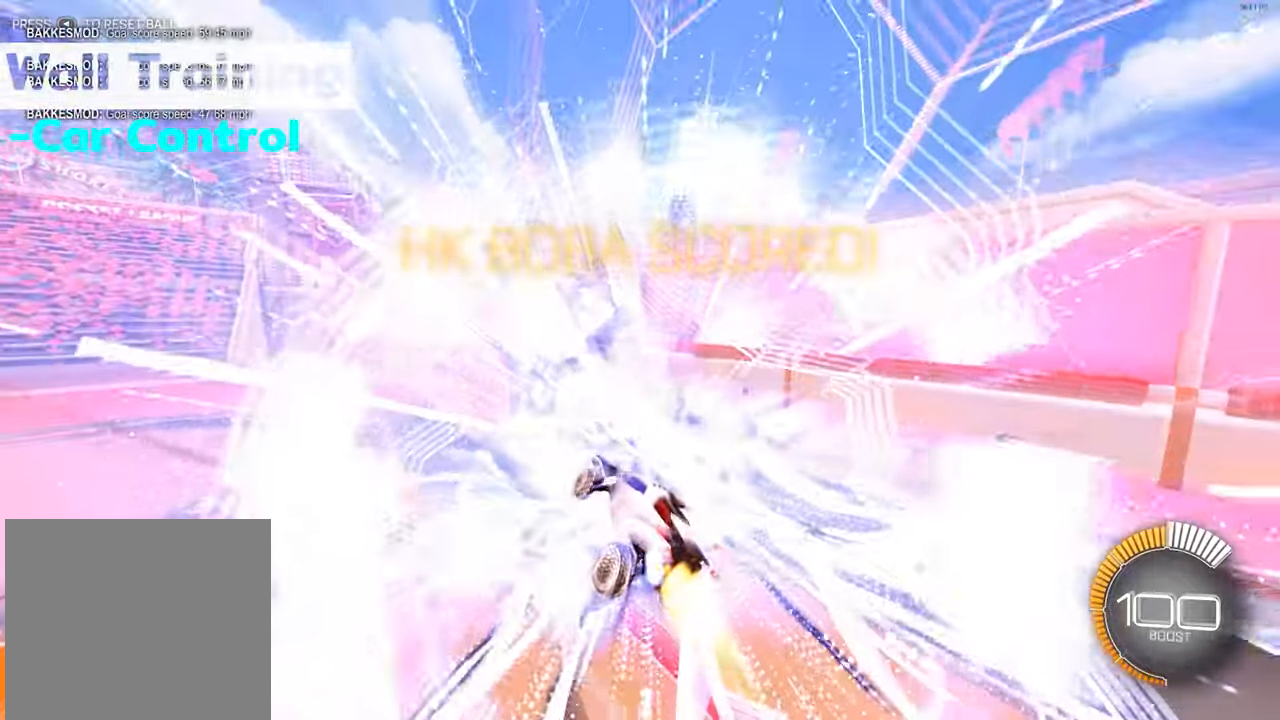
{"buttons": ["X", "R1"], "left_stick": "right", "events": []}
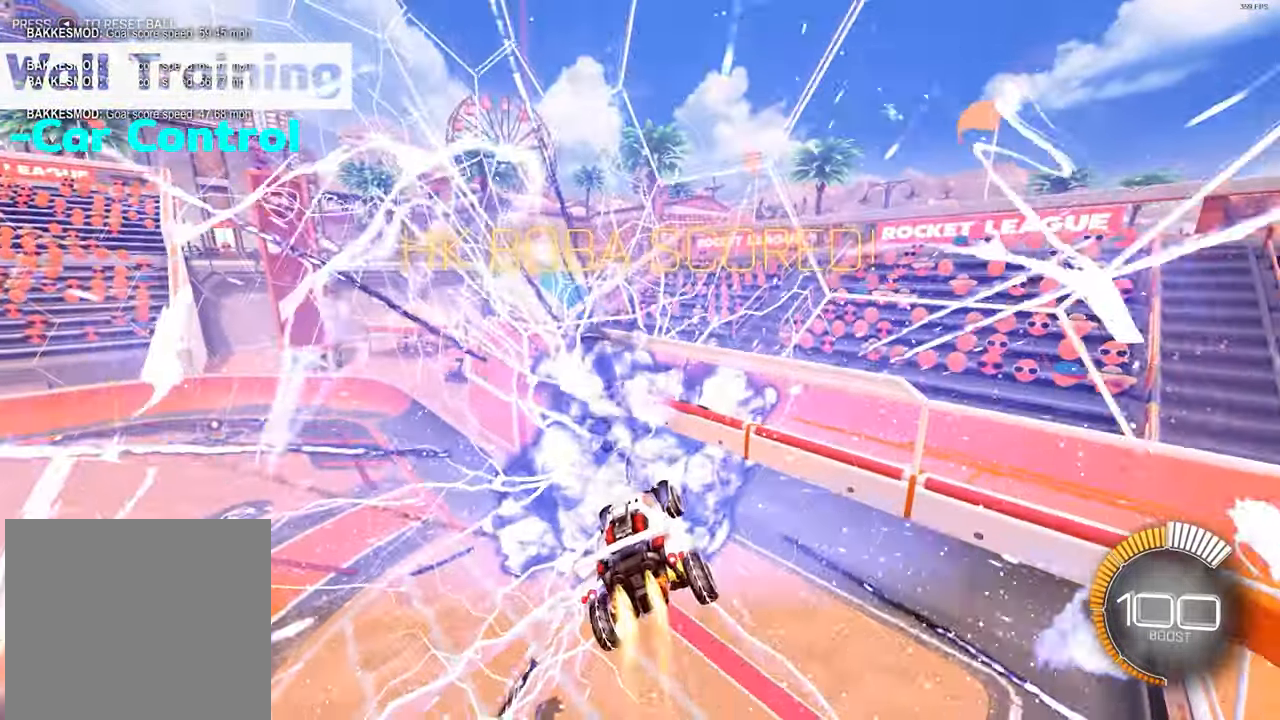
{"buttons": ["X", "R1"], "left_stick": "center", "events": [[350, "left_stick", "center"]]}
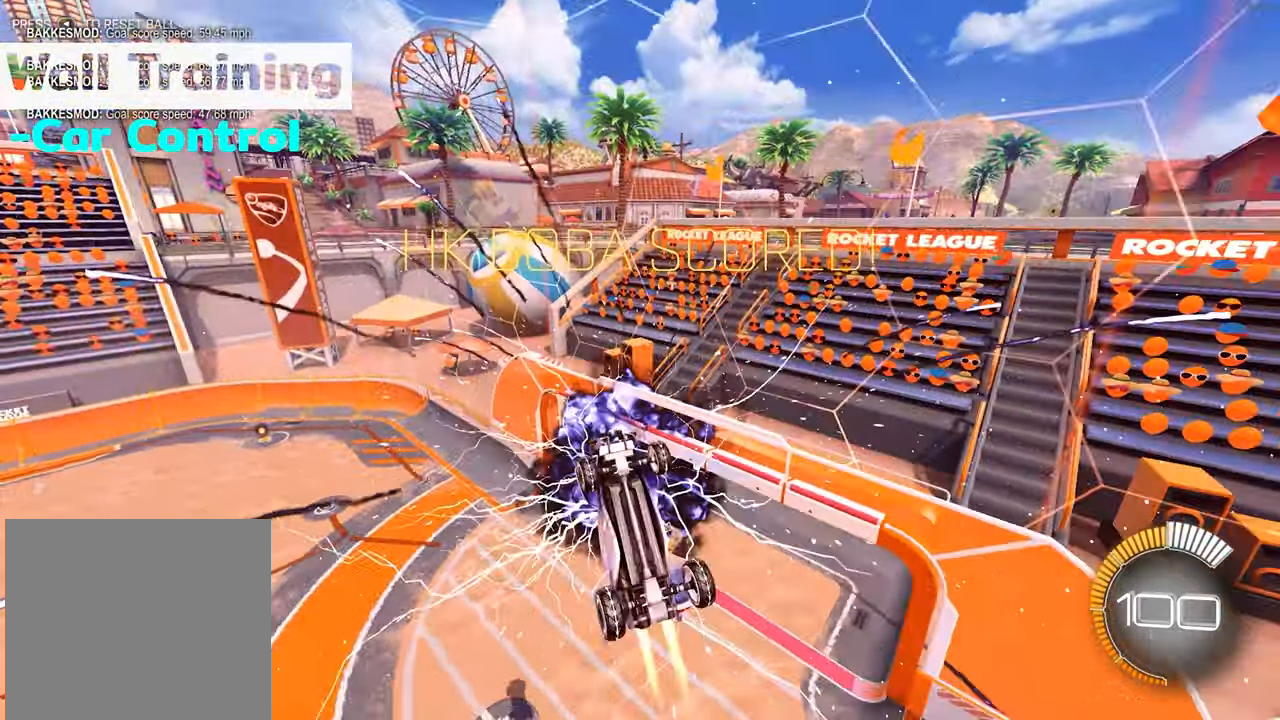
{"buttons": ["A", "X", "R1"], "left_stick": "center", "events": [[183, "A", "down"]]}